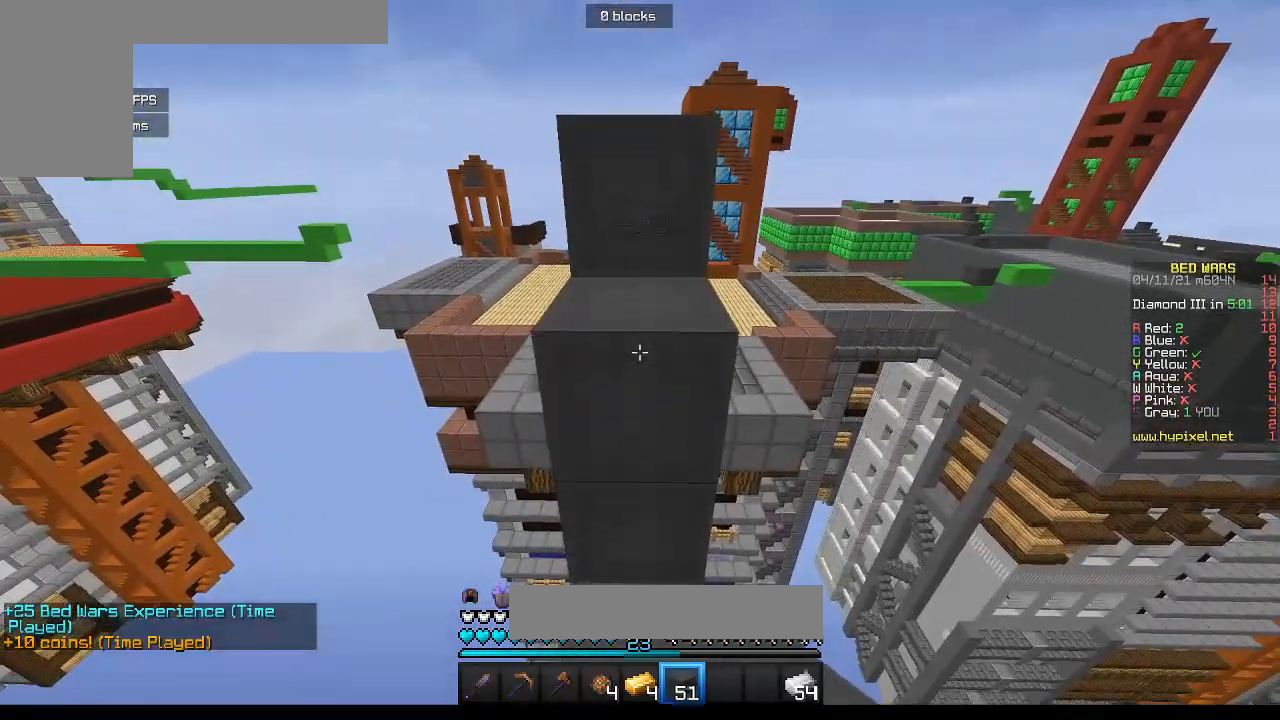
Gameplay with keyboard and mouse; each line is a JSON object with the keys and mouse buttons held at the frame after it. "events" lists presses ("down") and releases ("up") of "a", "d", "s", "w", "mouse_left" and "mouse_right" between this image and that frame as [ms after this image, input, new state], when the widget could be followed in between. "mouse_left", "mouse_right" = the "left", "right" buttons of the "mouse" list. No other keys are recorded. Fast repeated clicks can show as one long hold. Mouse movement is not recorded.
{"keys": ["w"], "mouse": [], "events": []}
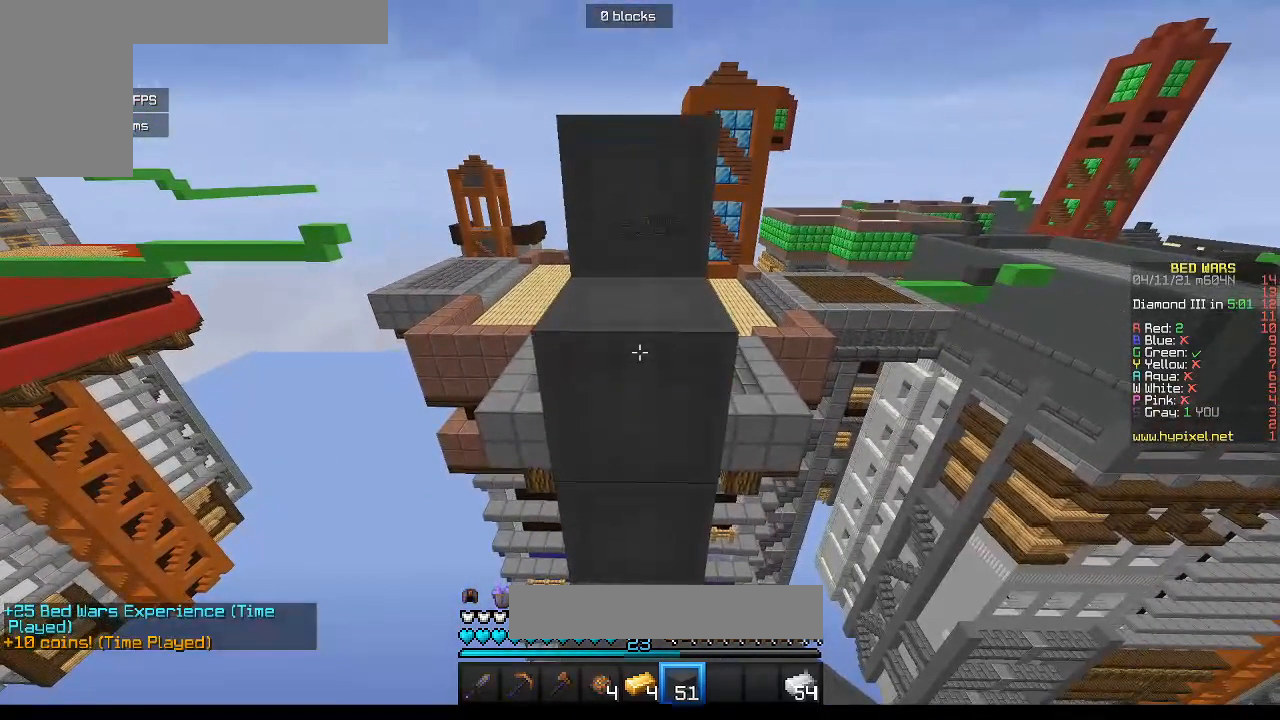
{"keys": ["w"], "mouse": [], "events": []}
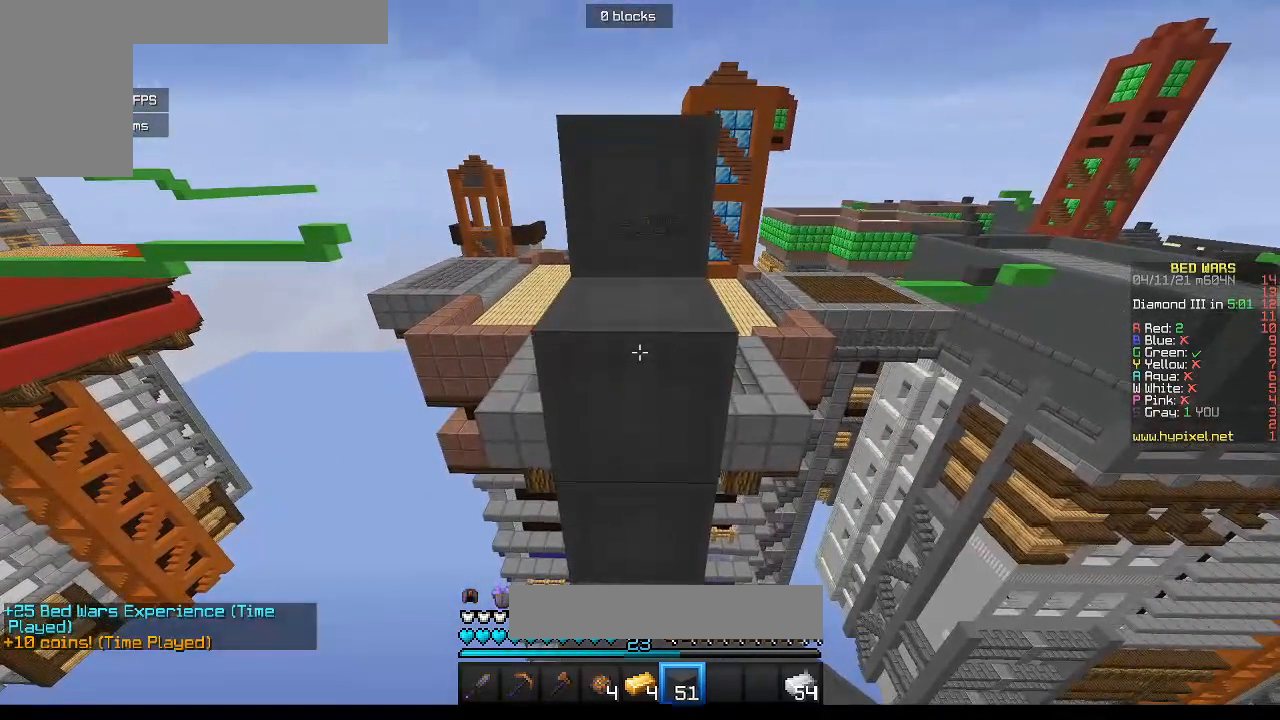
{"keys": ["w"], "mouse": [], "events": []}
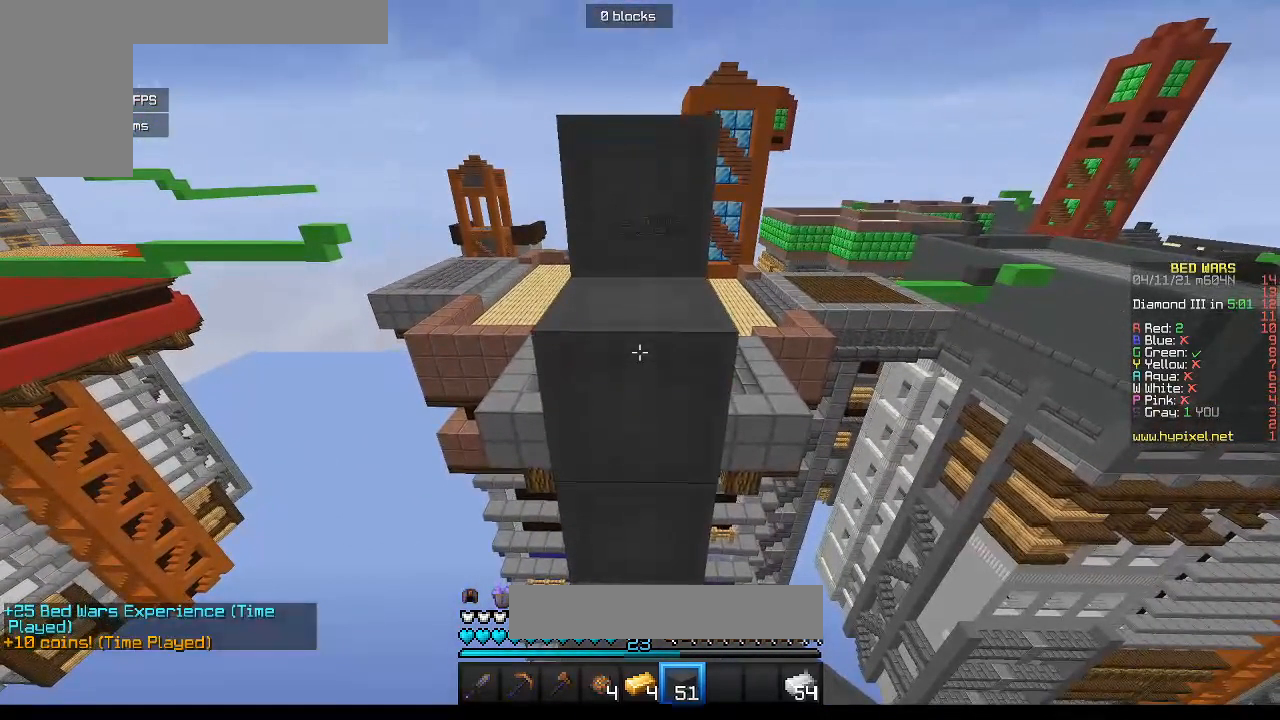
{"keys": ["w"], "mouse": [], "events": []}
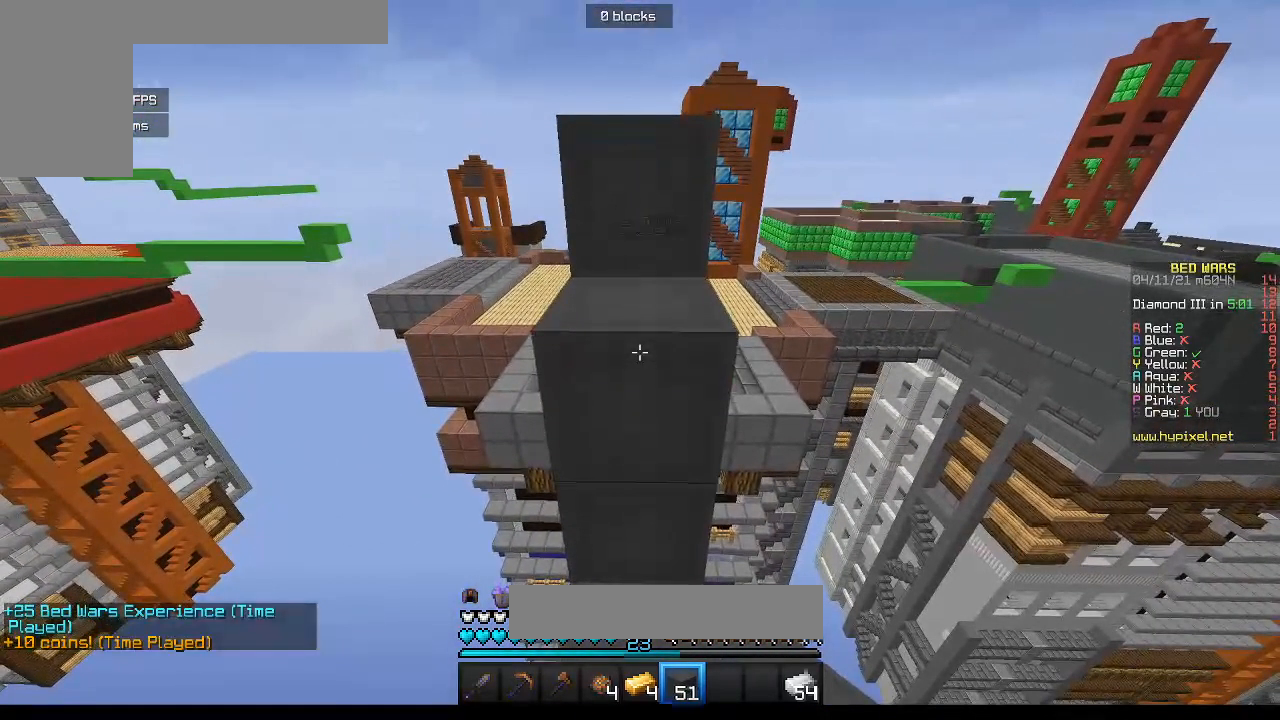
{"keys": ["w"], "mouse": [], "events": []}
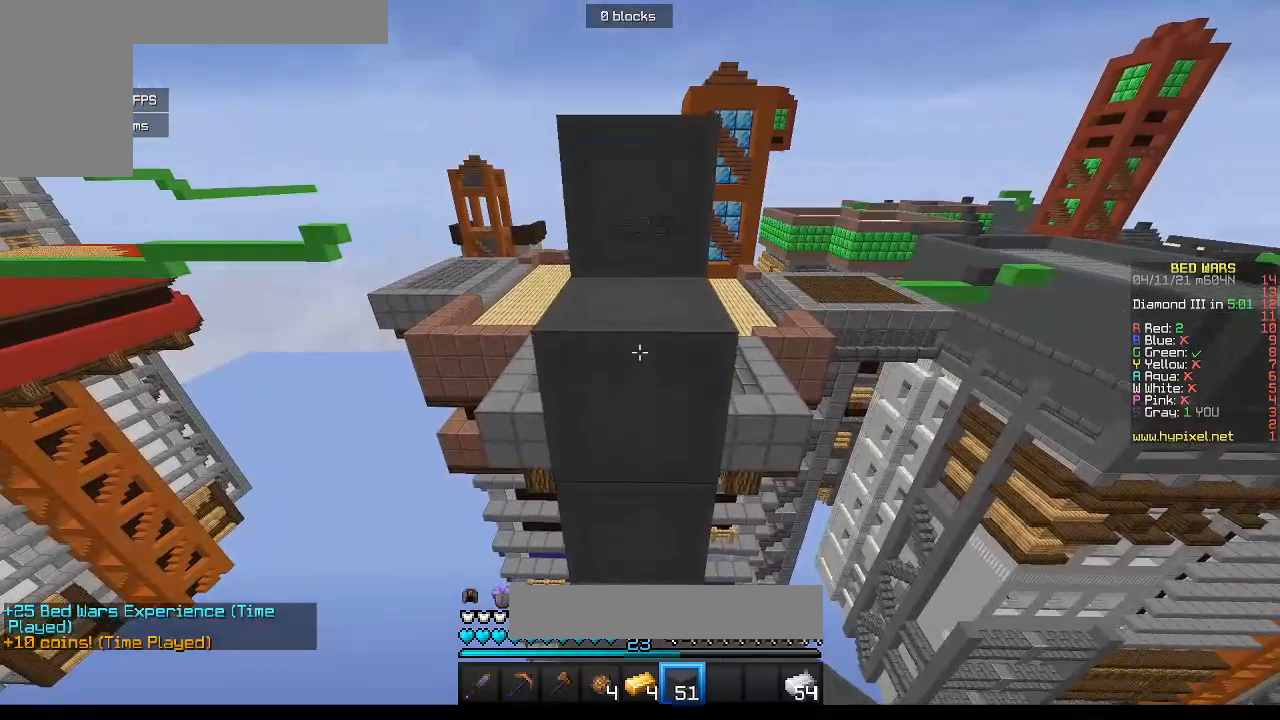
{"keys": ["w"], "mouse": [], "events": []}
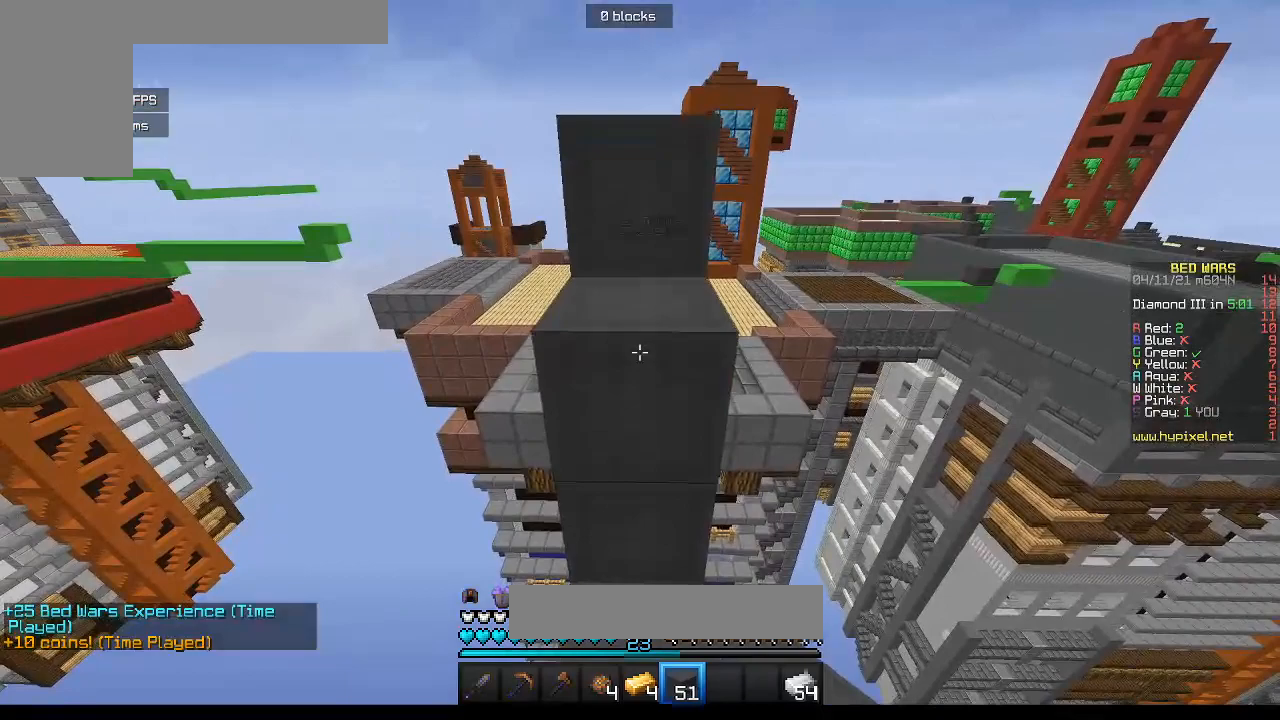
{"keys": ["w"], "mouse": [], "events": []}
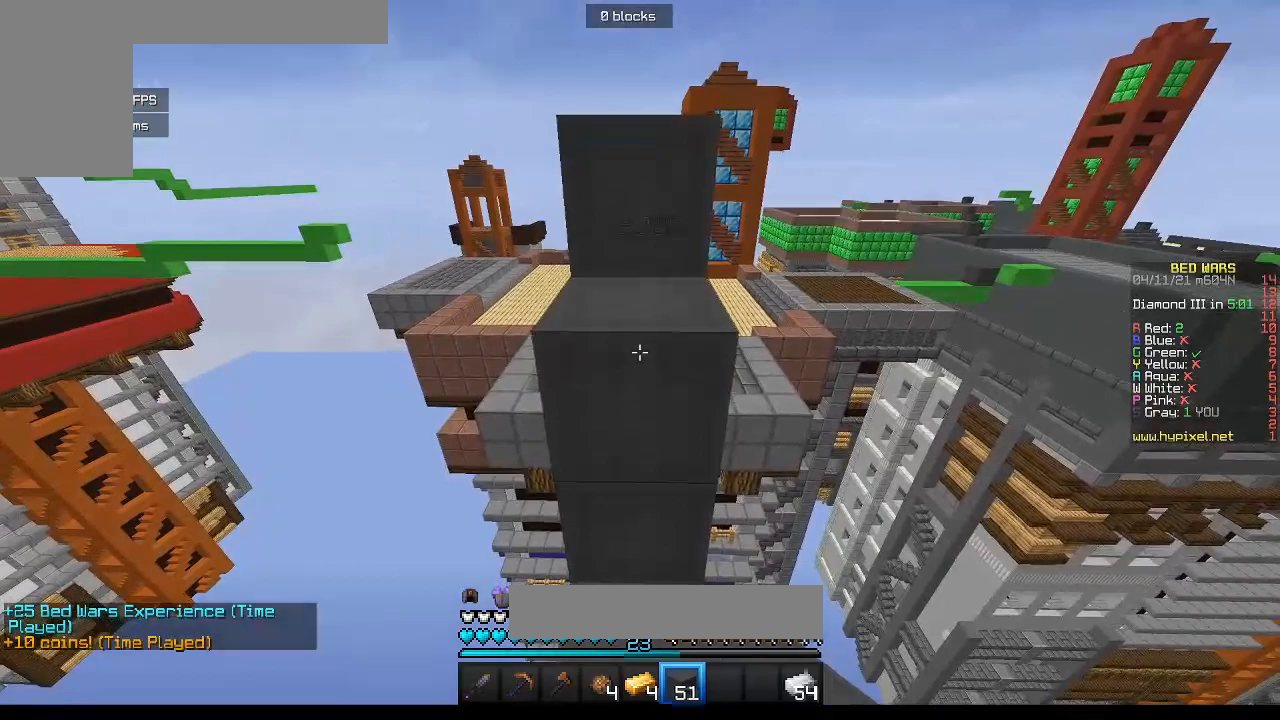
{"keys": ["w"], "mouse": [], "events": []}
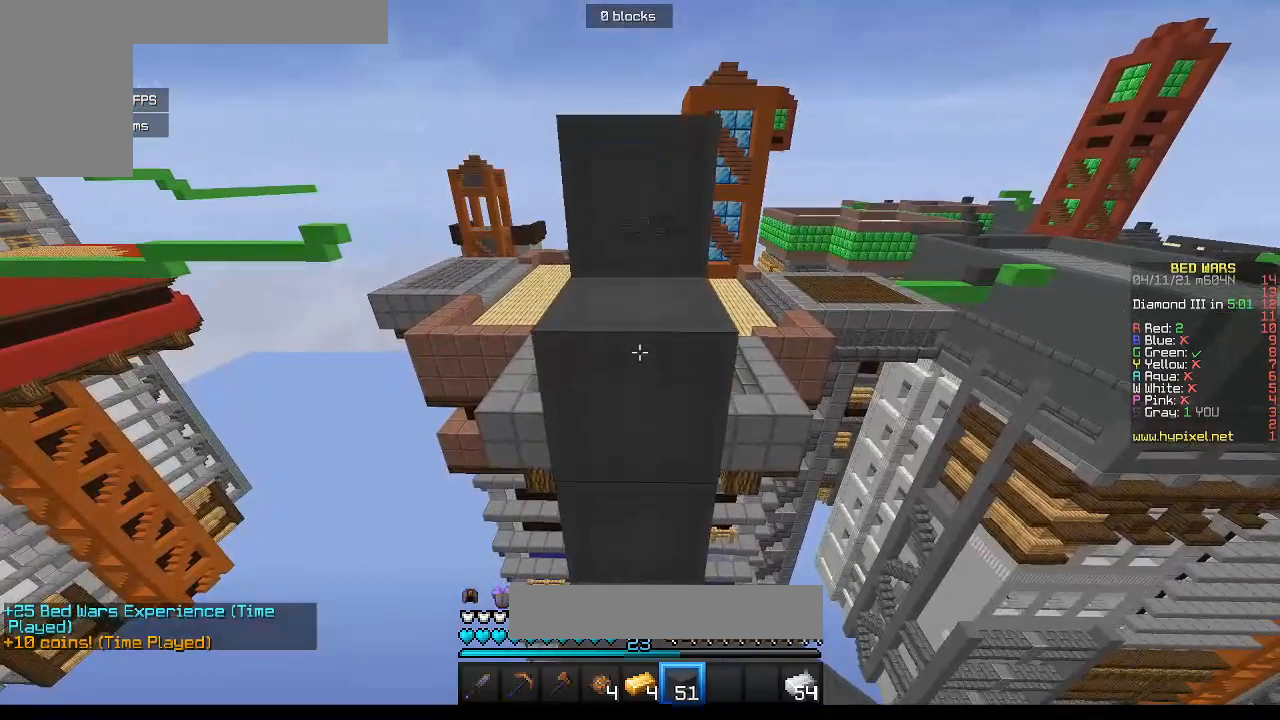
{"keys": ["w"], "mouse": [], "events": []}
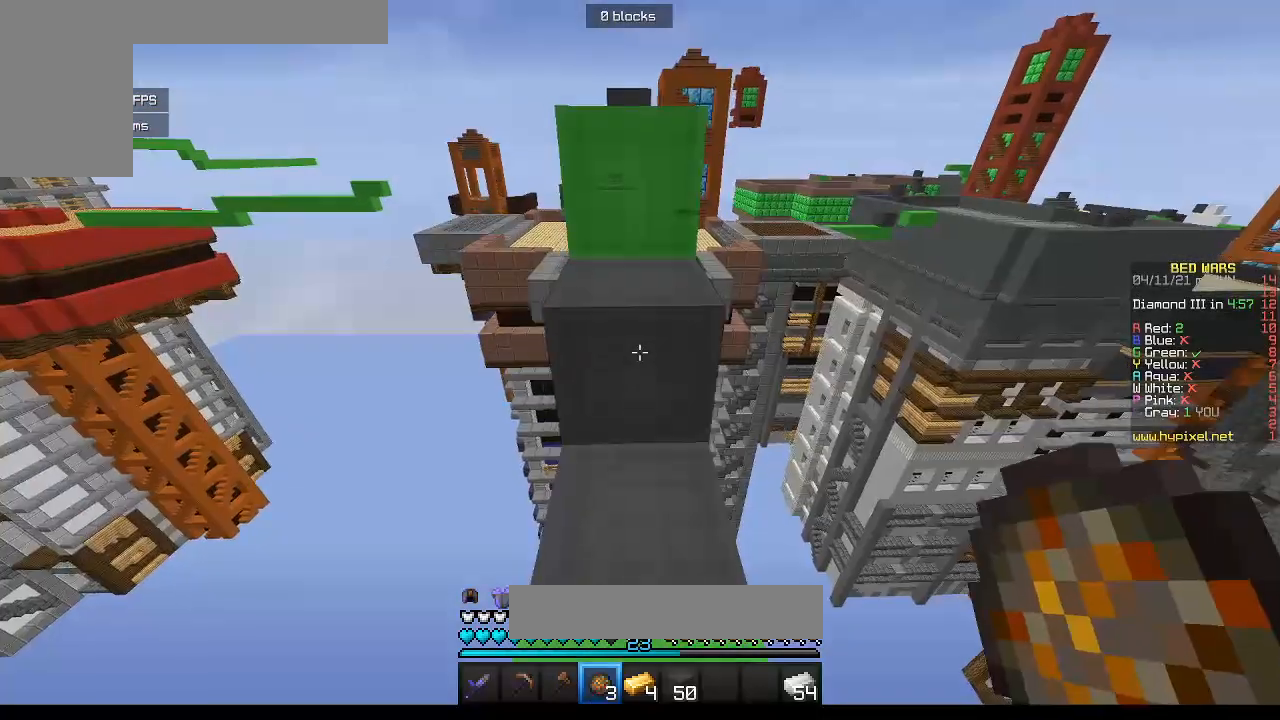
{"keys": ["w"], "mouse": [], "events": []}
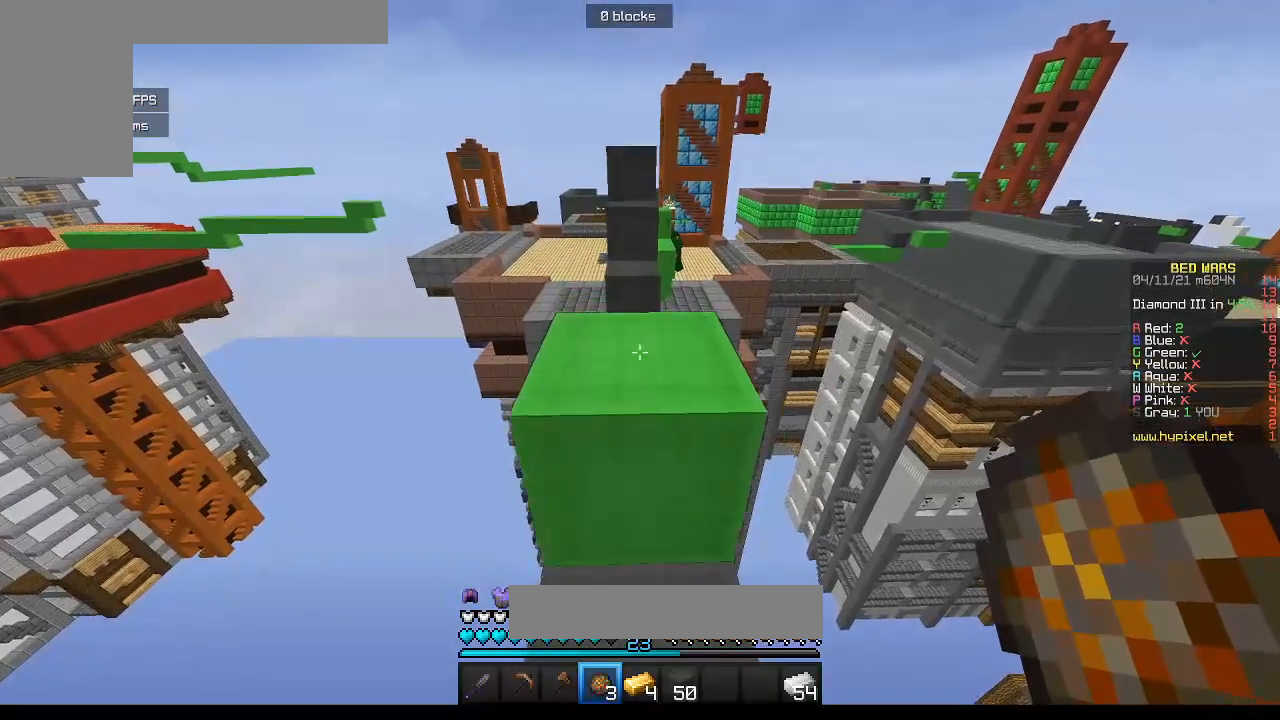
{"keys": ["w"], "mouse": [], "events": []}
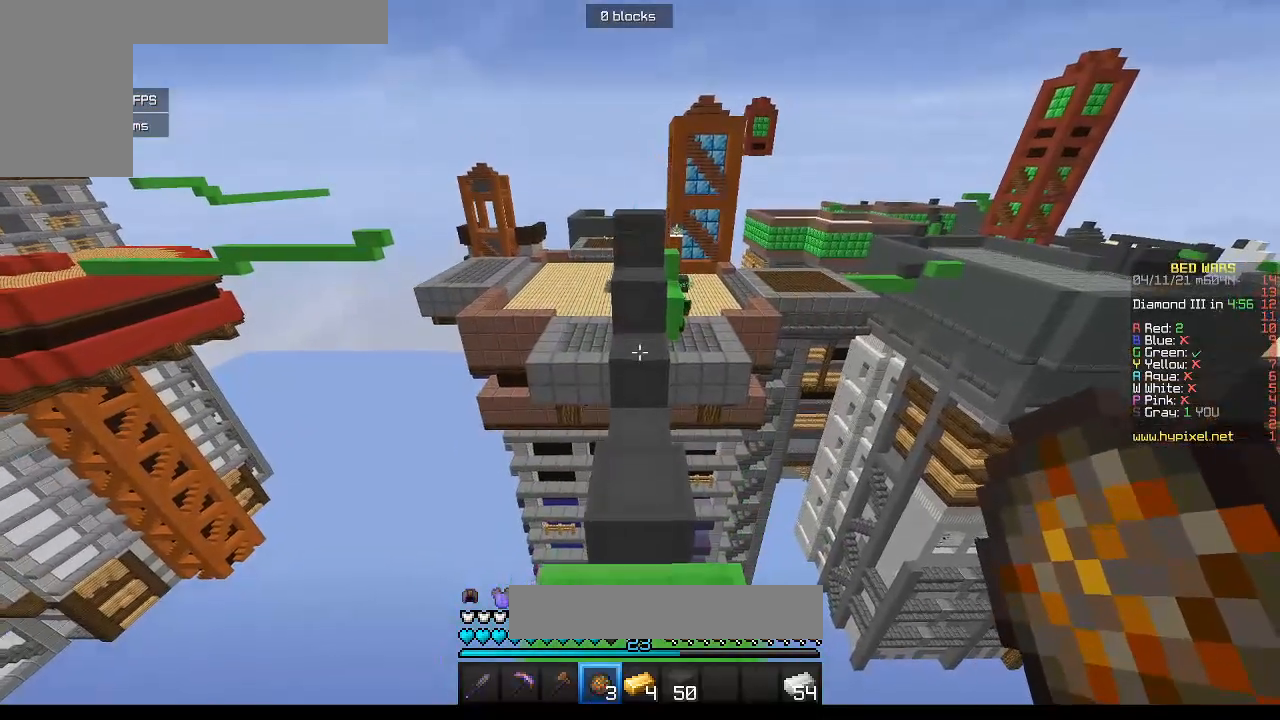
{"keys": [], "mouse": [], "events": [[133, "w", "up"]]}
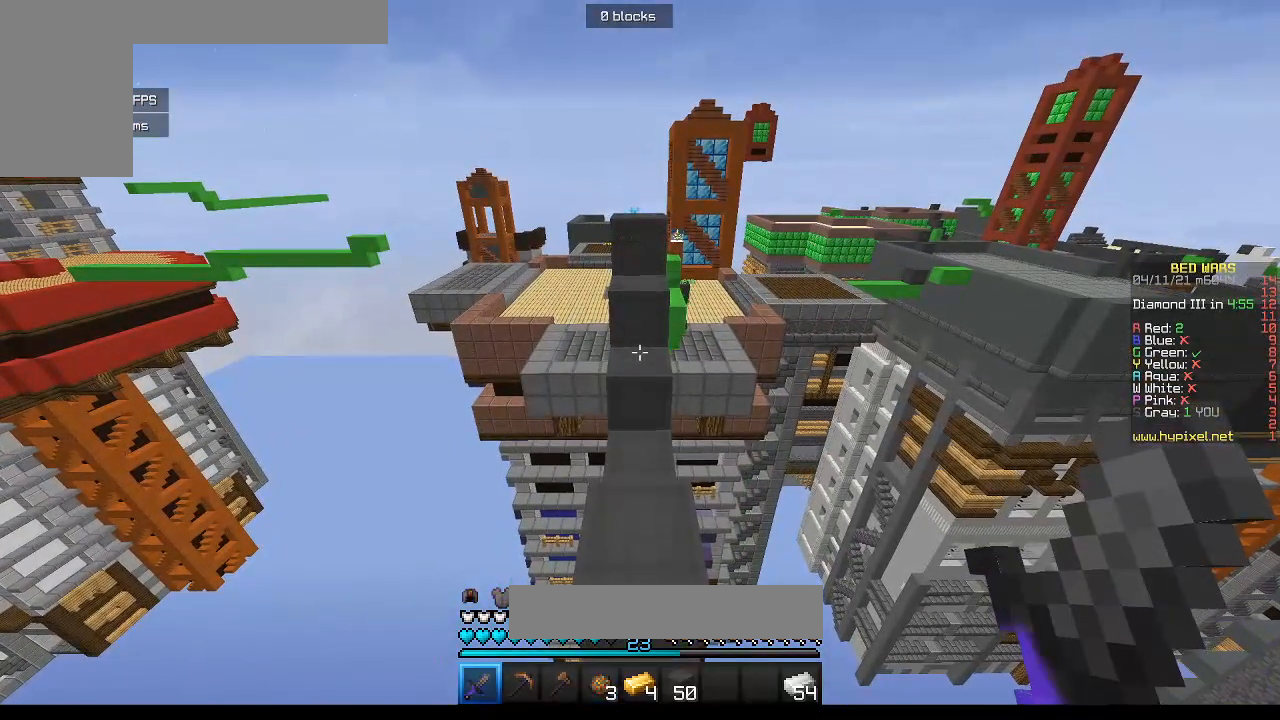
{"keys": [], "mouse": [], "events": []}
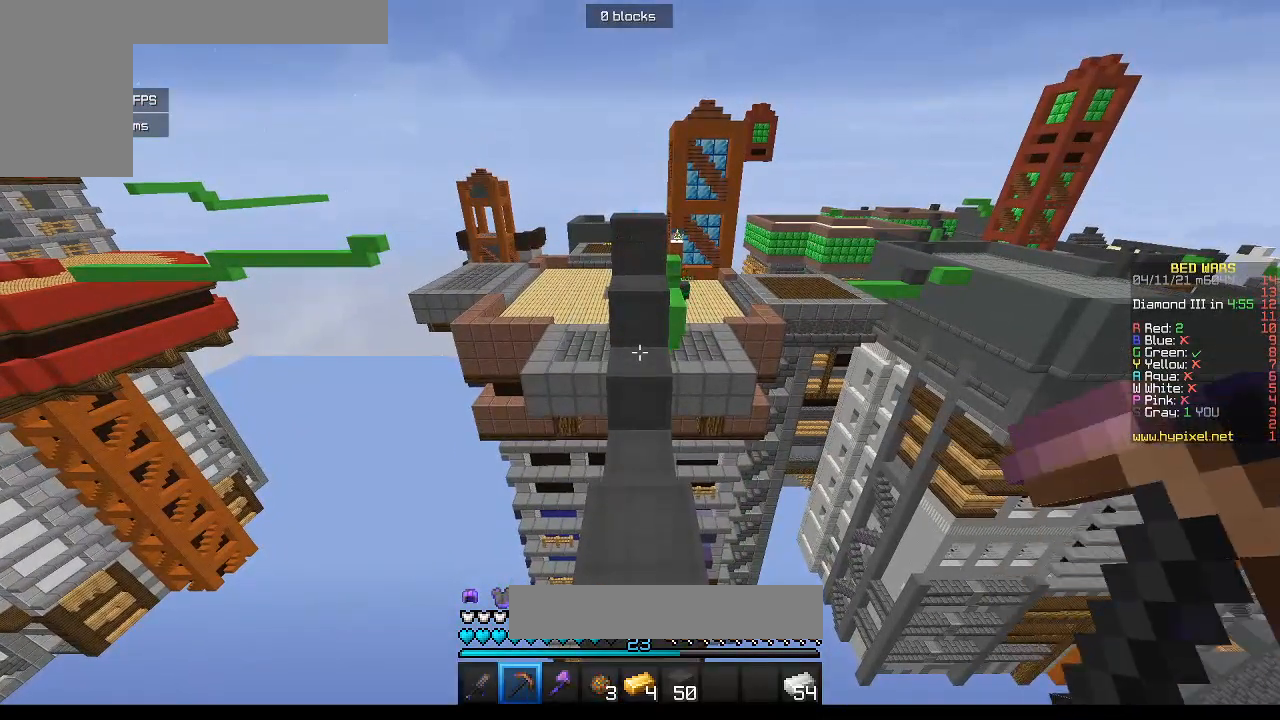
{"keys": [], "mouse": [], "events": [[150, "w", "down"], [350, "w", "up"]]}
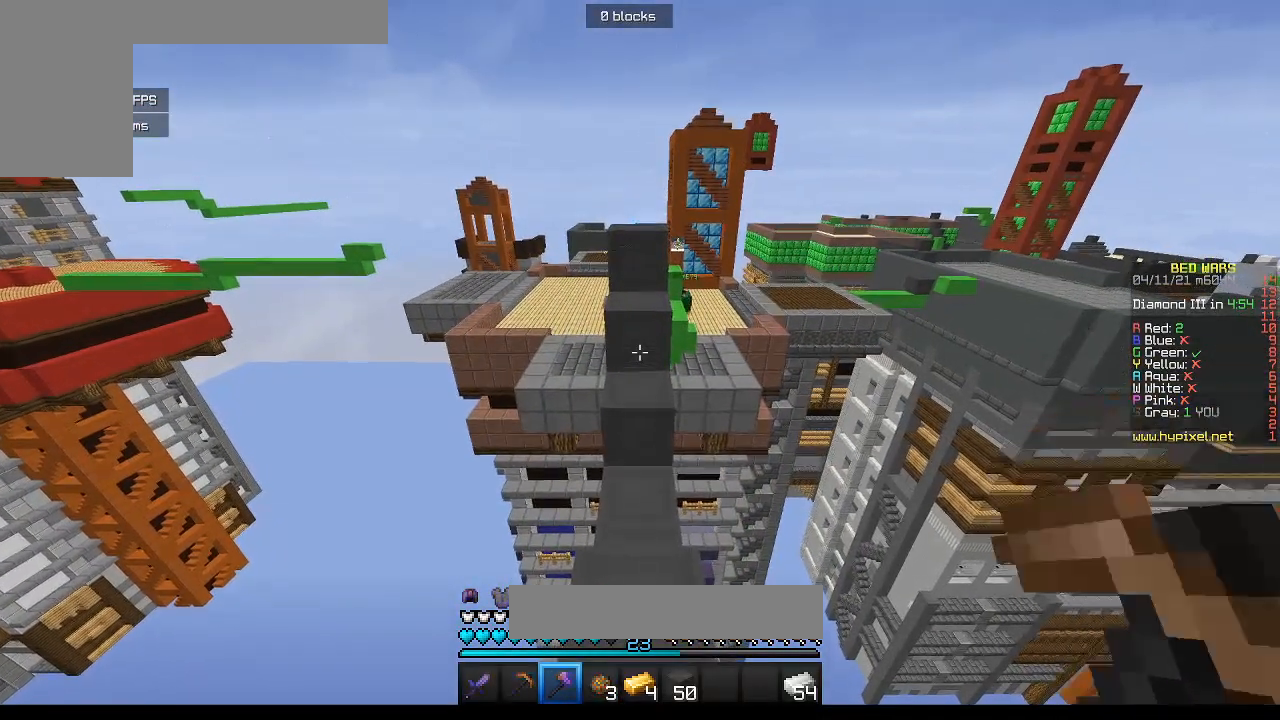
{"keys": [], "mouse": [], "events": []}
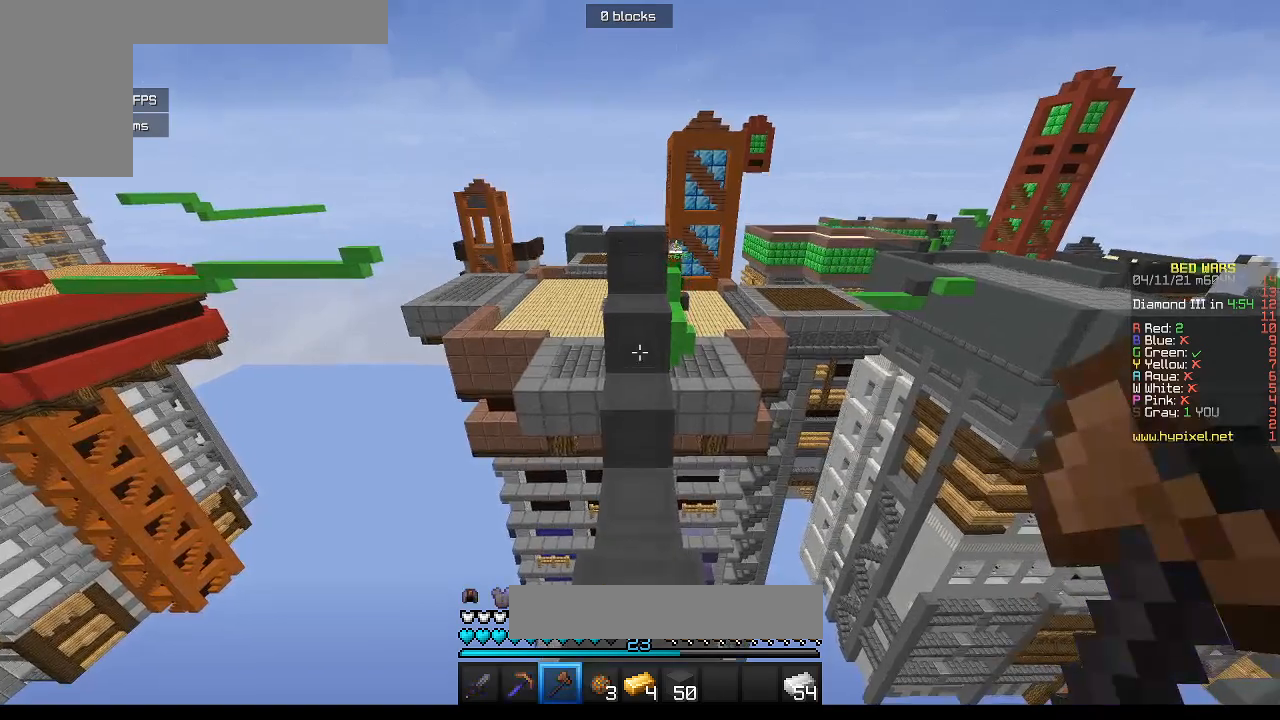
{"keys": [], "mouse": [], "events": [[250, "s", "down"], [433, "s", "up"]]}
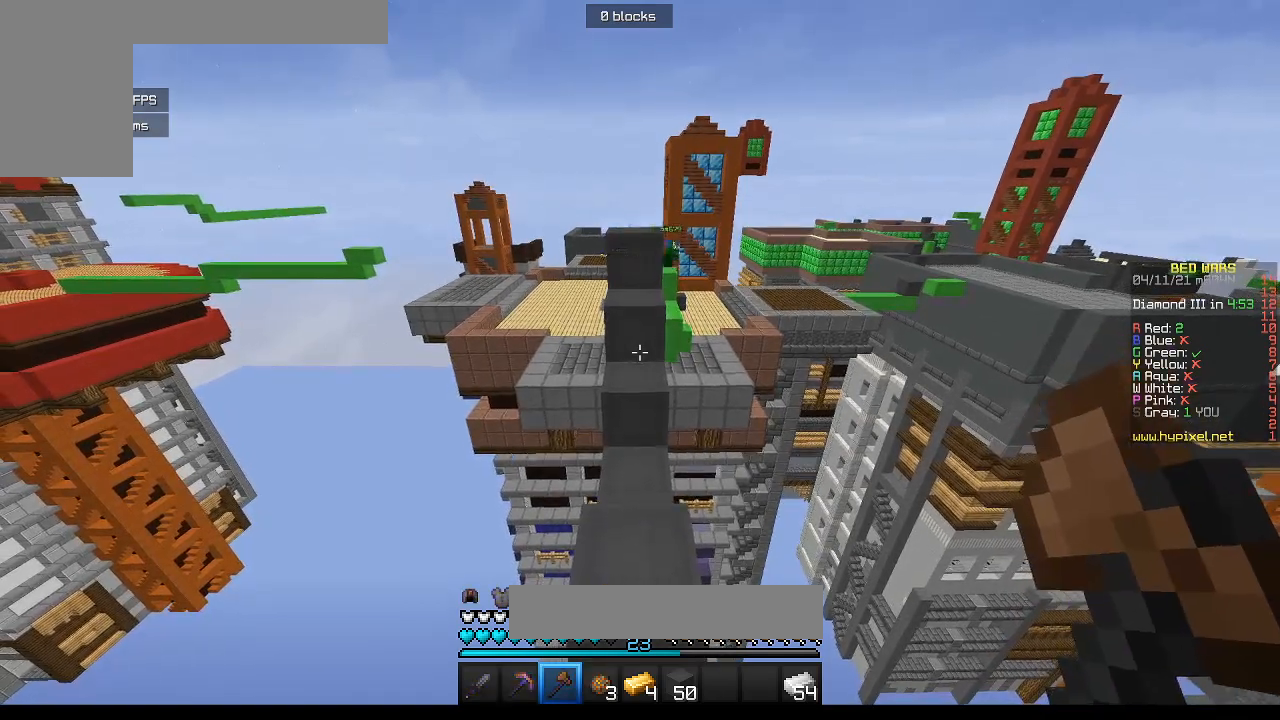
{"keys": [], "mouse": [], "events": []}
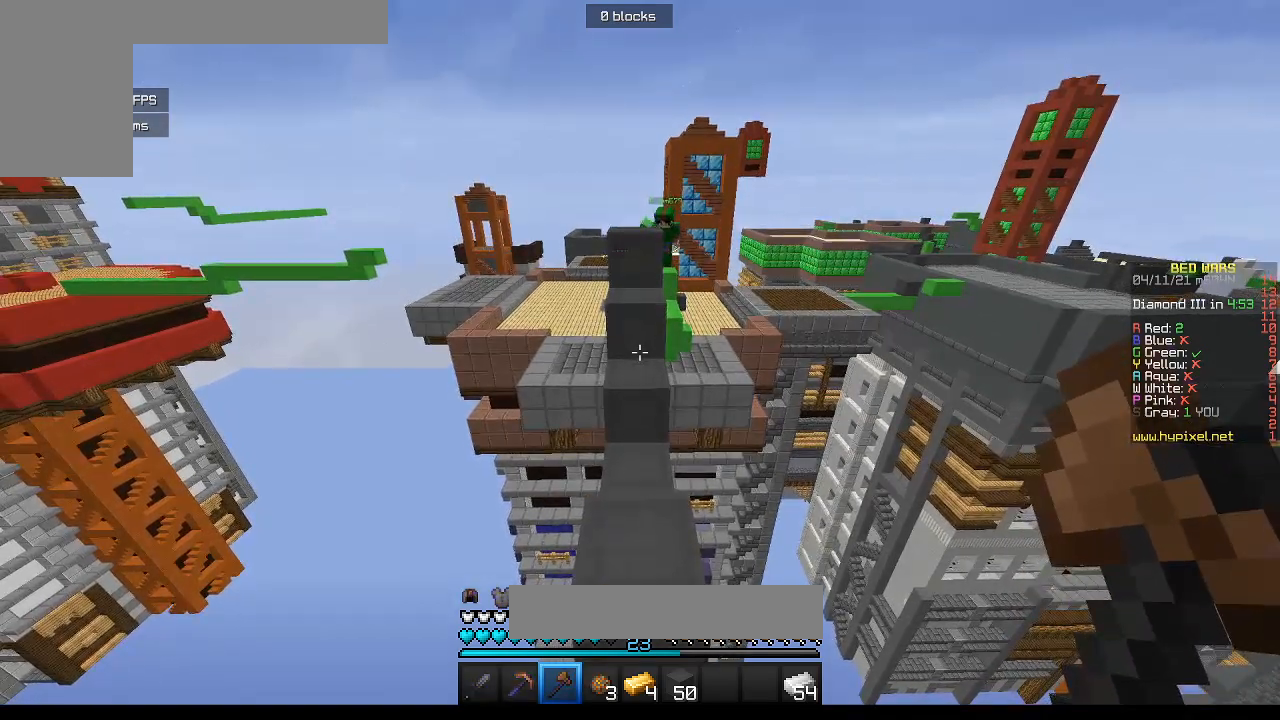
{"keys": [], "mouse": [], "events": []}
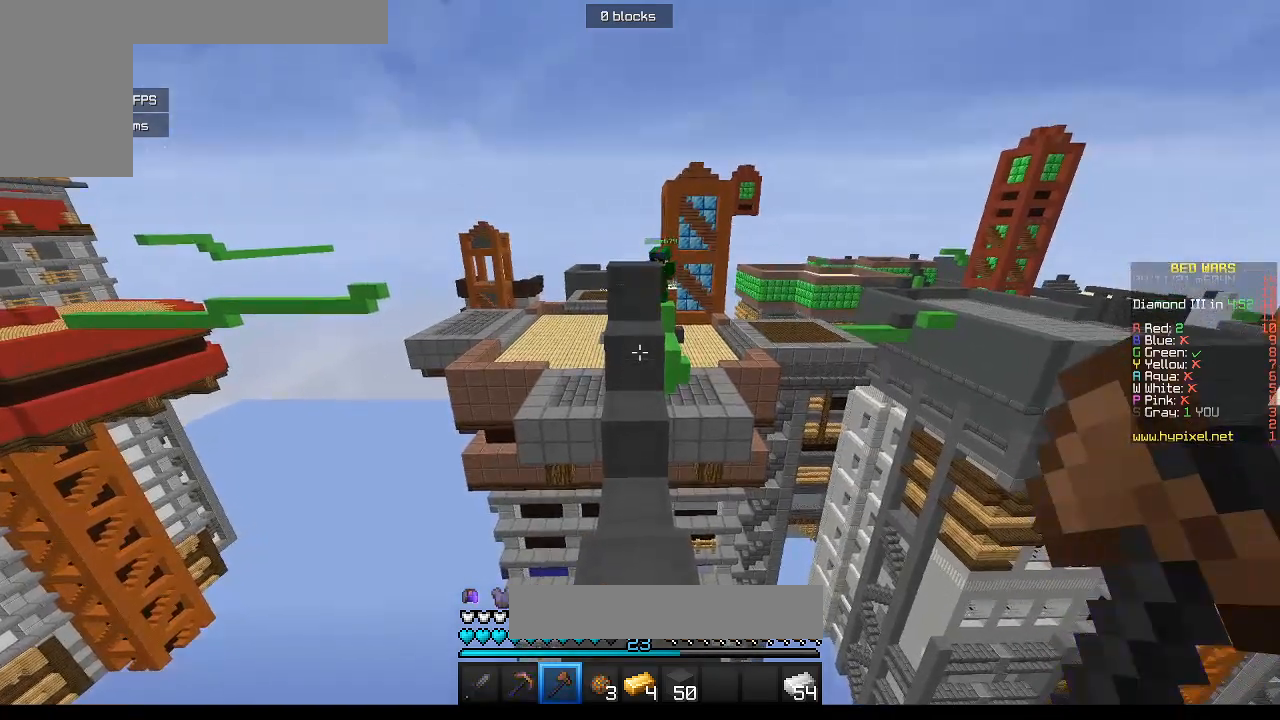
{"keys": [], "mouse": [], "events": []}
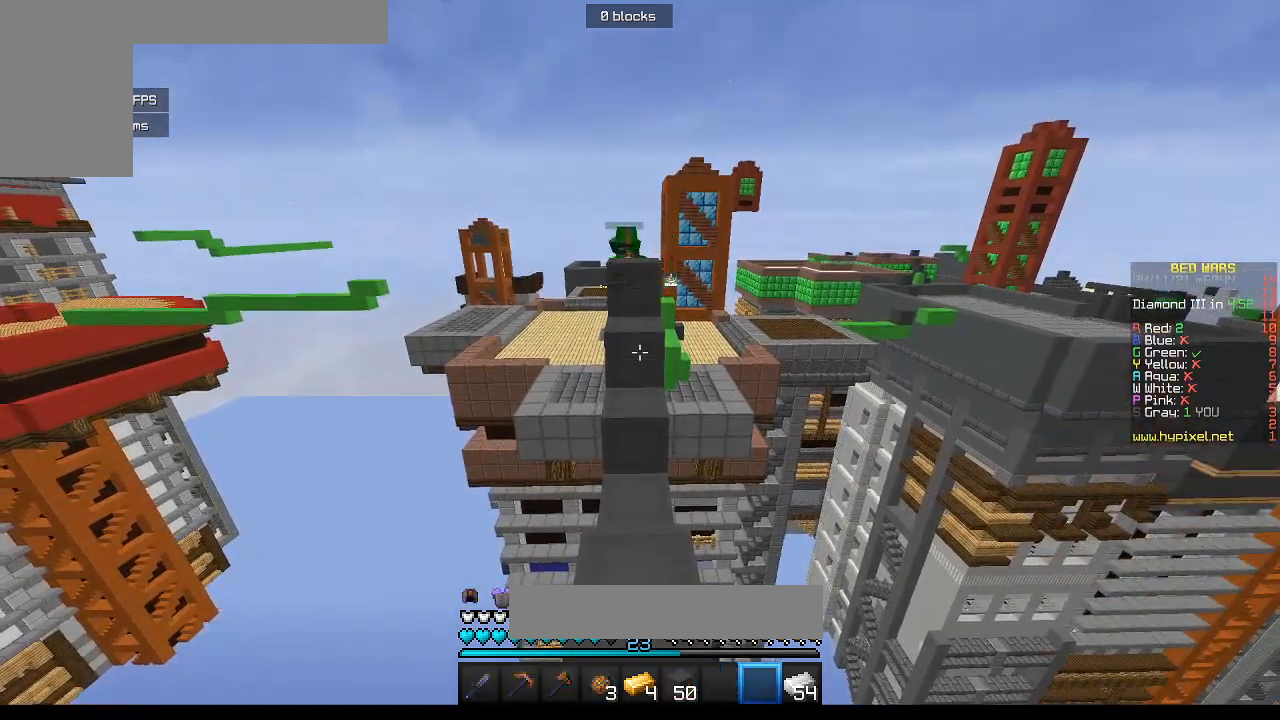
{"keys": [], "mouse": [], "events": []}
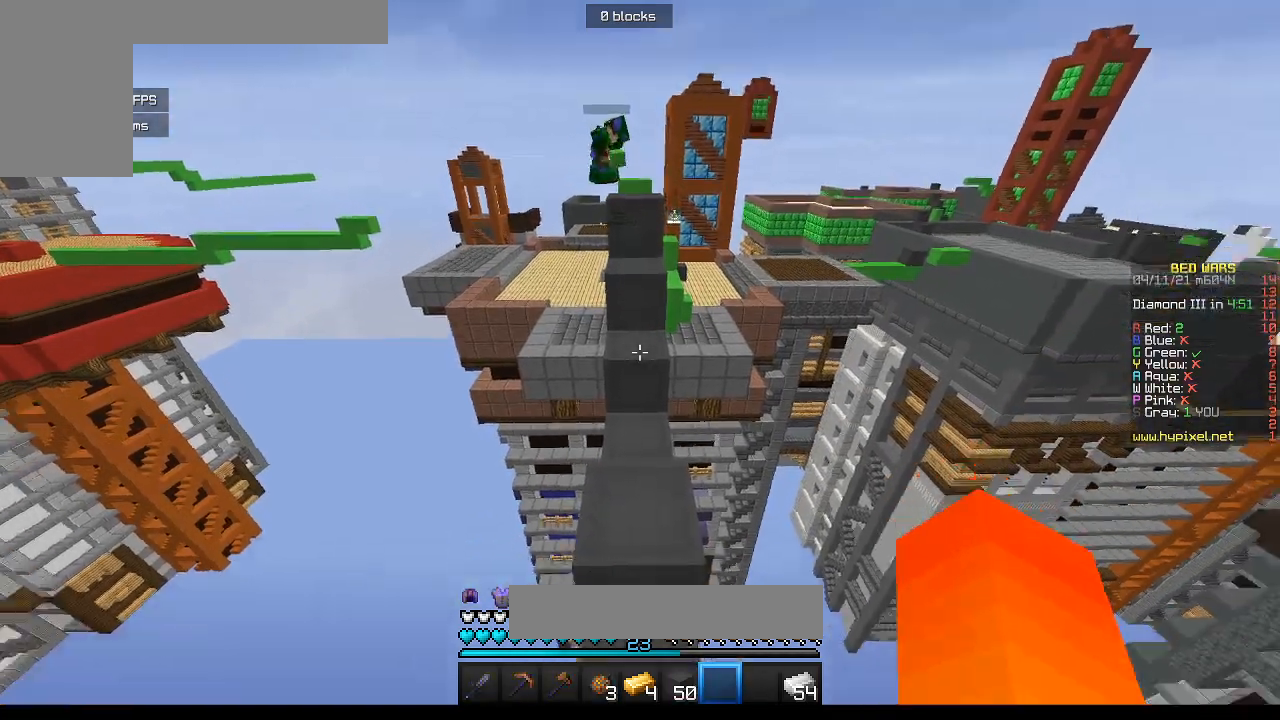
{"keys": [], "mouse": [], "events": []}
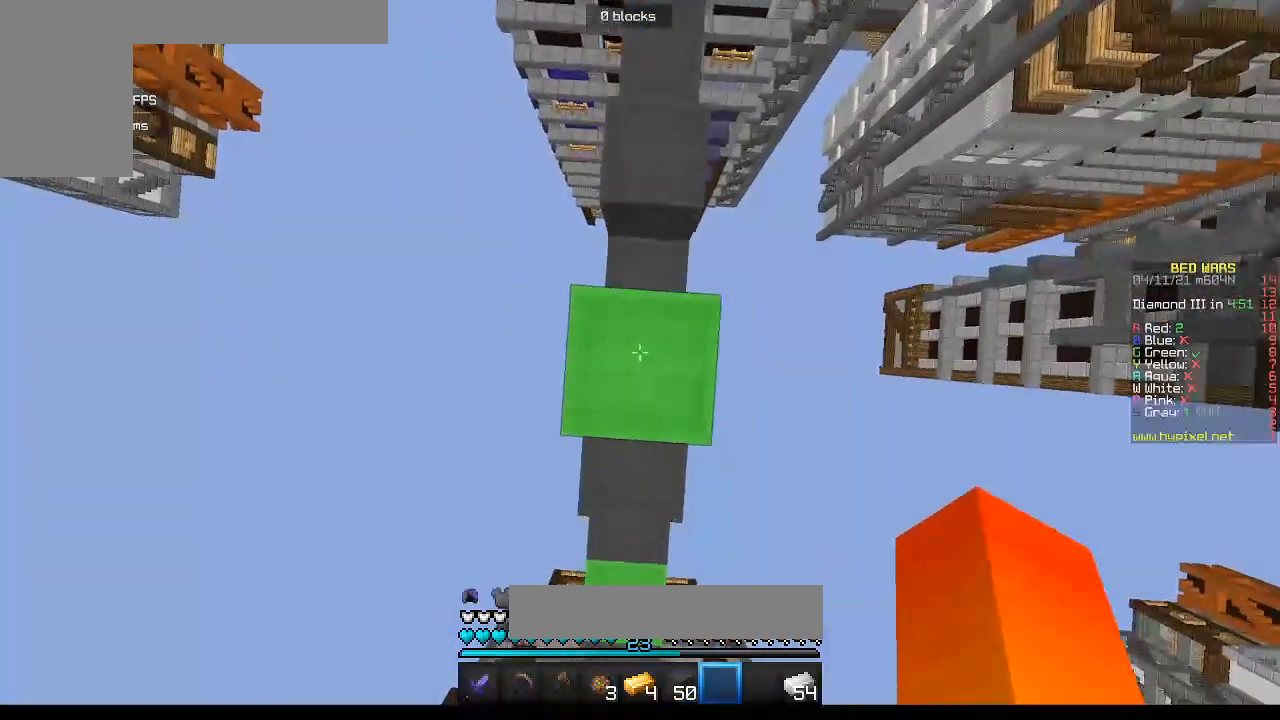
{"keys": [], "mouse": [], "events": []}
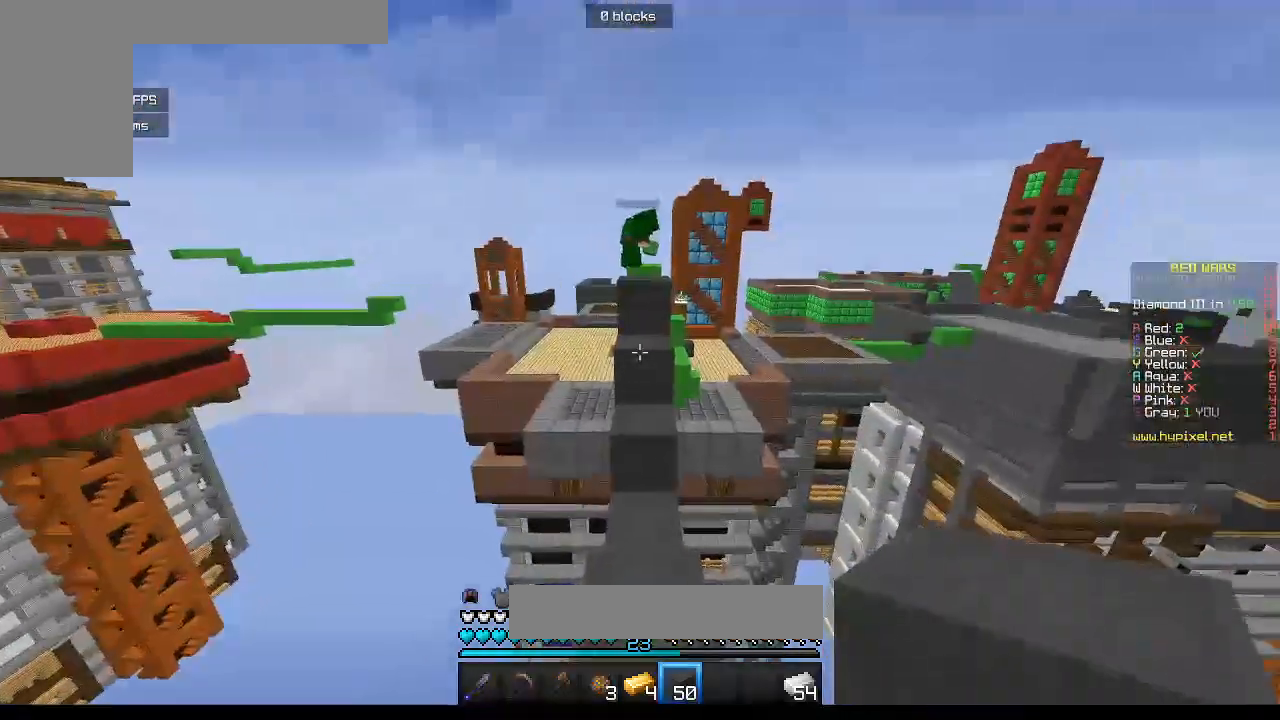
{"keys": [], "mouse": [], "events": []}
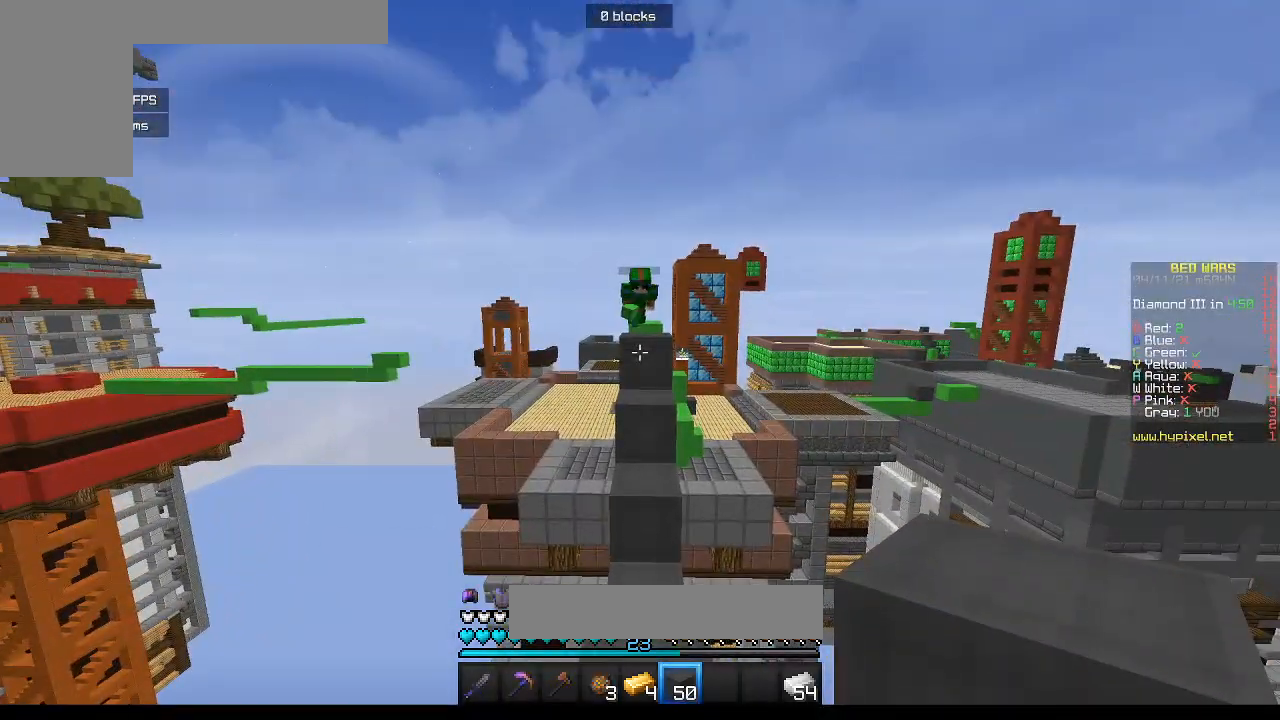
{"keys": [], "mouse": [], "events": []}